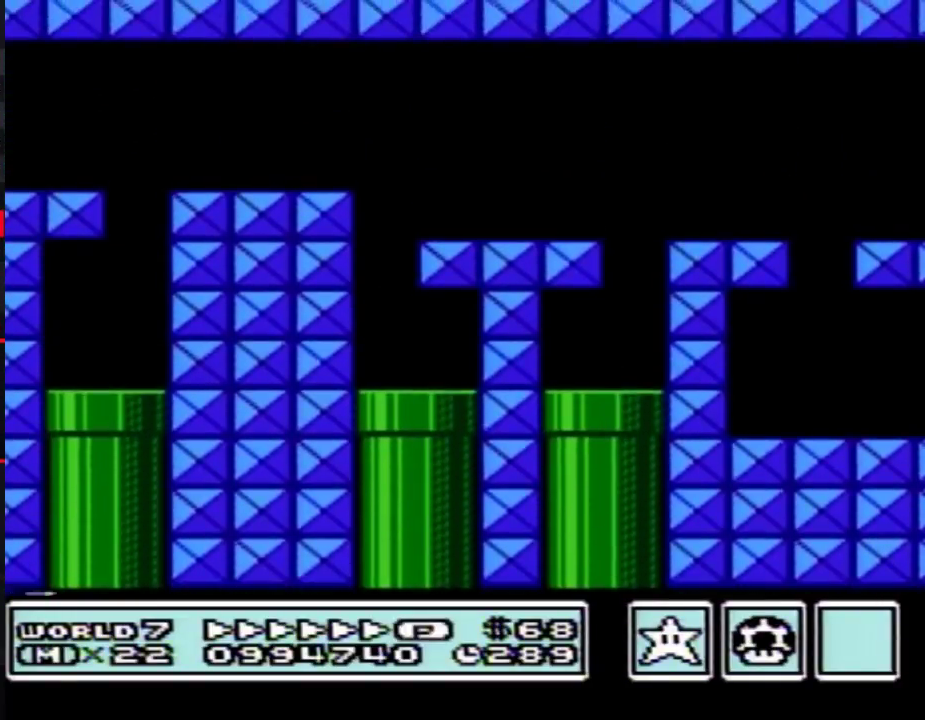
Gameplay with a controller (Nintendo layout); each line is a JSON object with the inputs held at the frame after it. "events" lists button and stick changes between this image and that frame as [ms after this image, input, new state], when the widget could be followed in between. Not read: L3 R3.
{"buttons": ["B", "DPAD_LEFT"]}
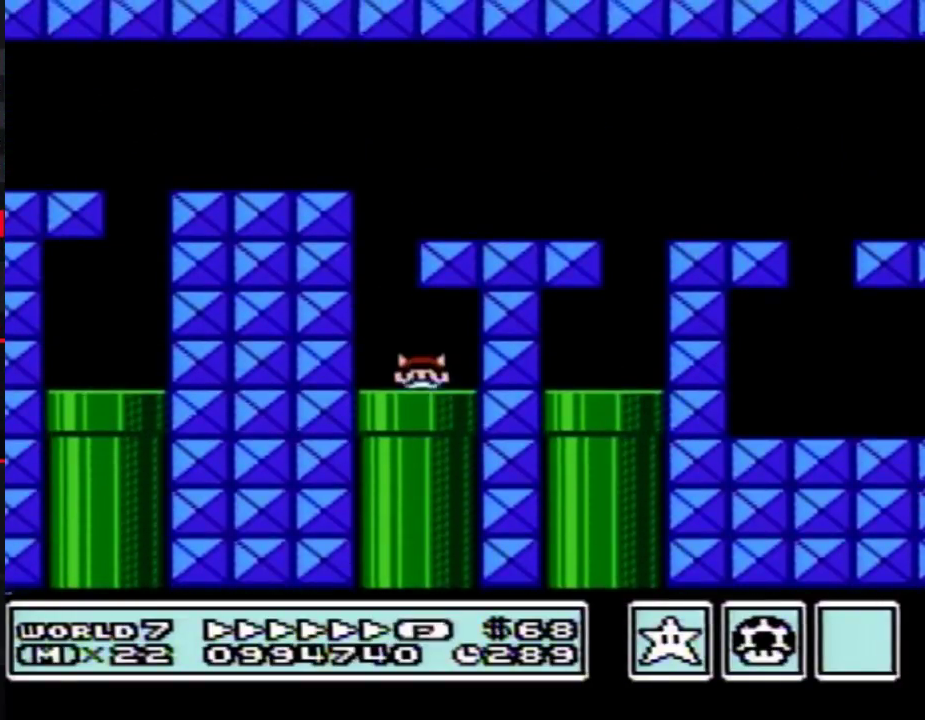
{"buttons": ["B", "DPAD_LEFT"]}
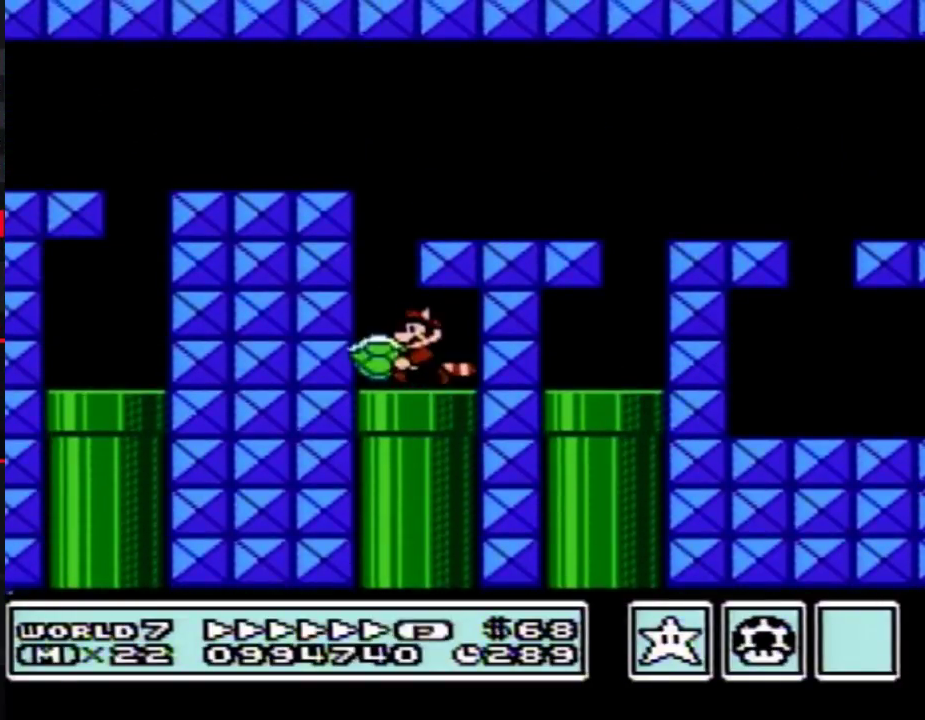
{"buttons": ["A", "B", "DPAD_RIGHT"], "events": [[300, "A", "down"], [300, "DPAD_UP", "down"], [317, "DPAD_LEFT", "up"], [317, "DPAD_RIGHT", "down"], [317, "DPAD_UP", "up"]]}
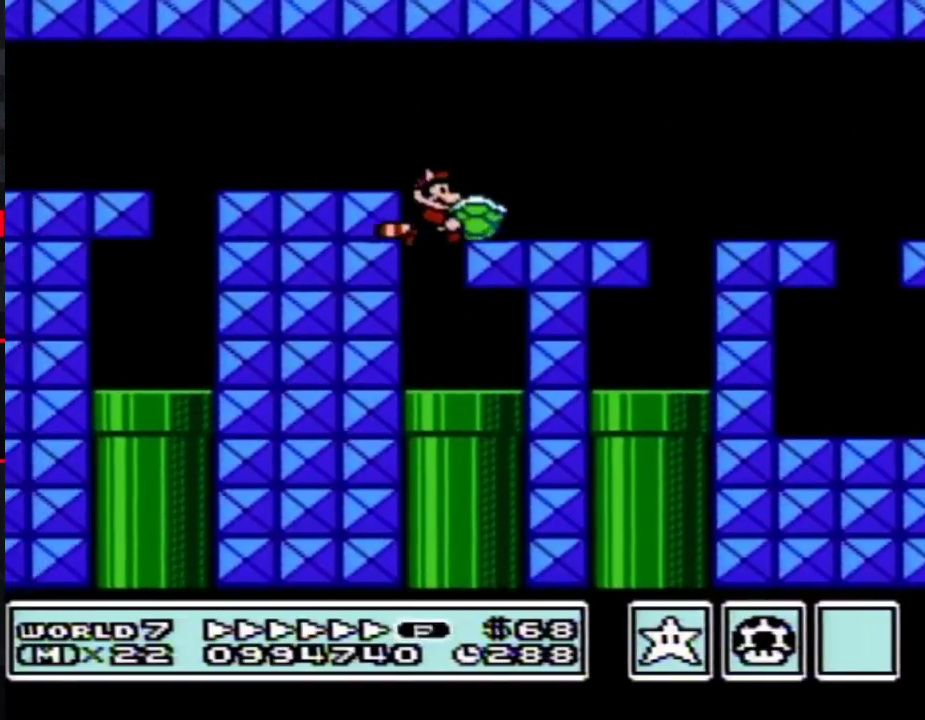
{"buttons": ["B", "DPAD_RIGHT"], "events": [[50, "A", "up"]]}
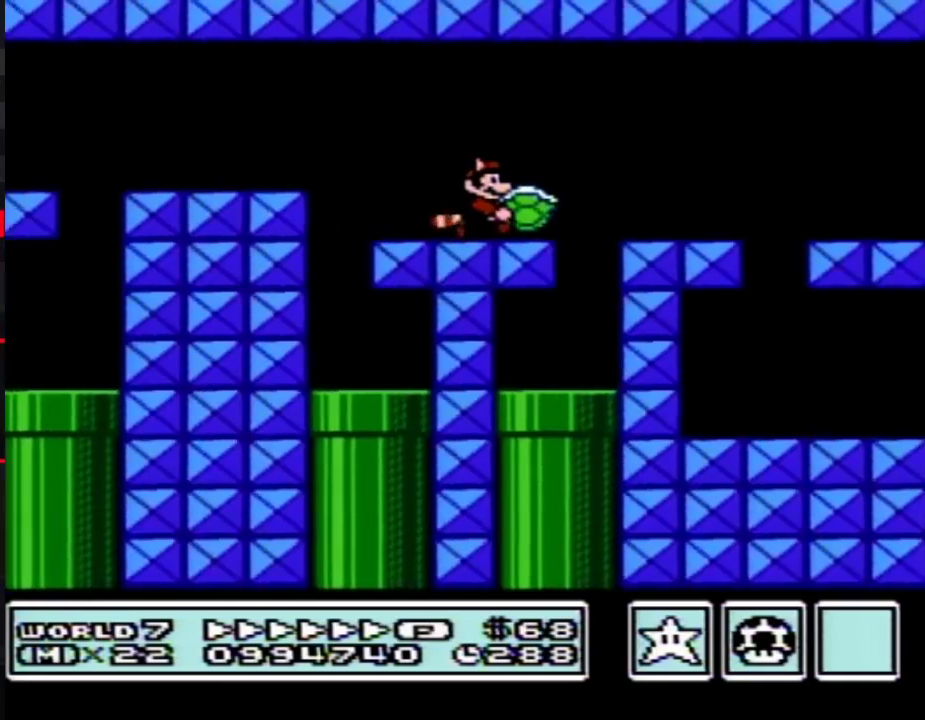
{"buttons": ["B", "DPAD_RIGHT"]}
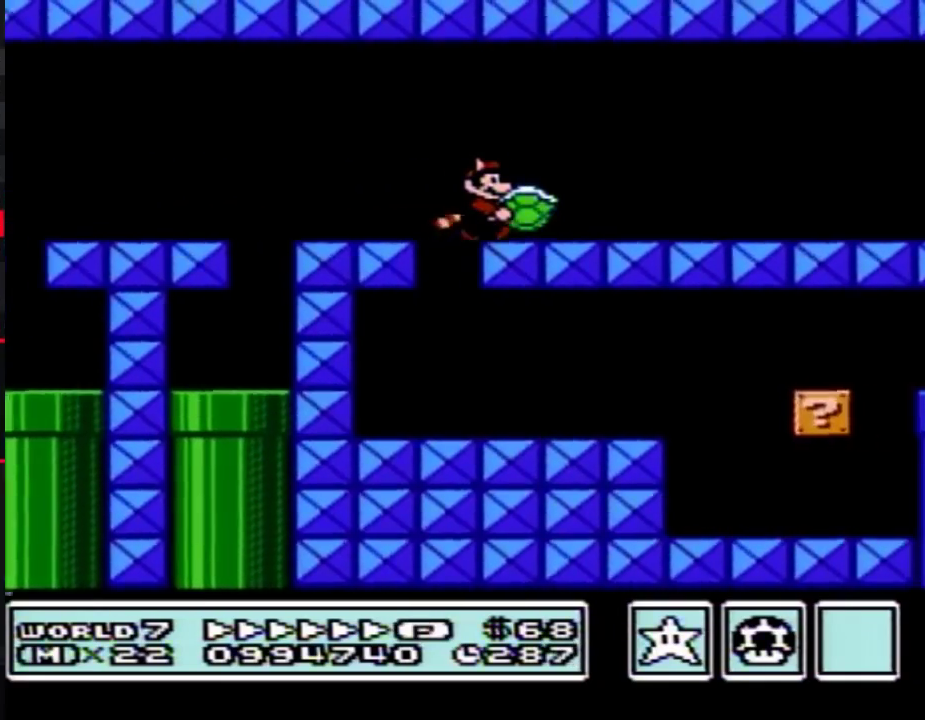
{"buttons": ["B", "DPAD_RIGHT"]}
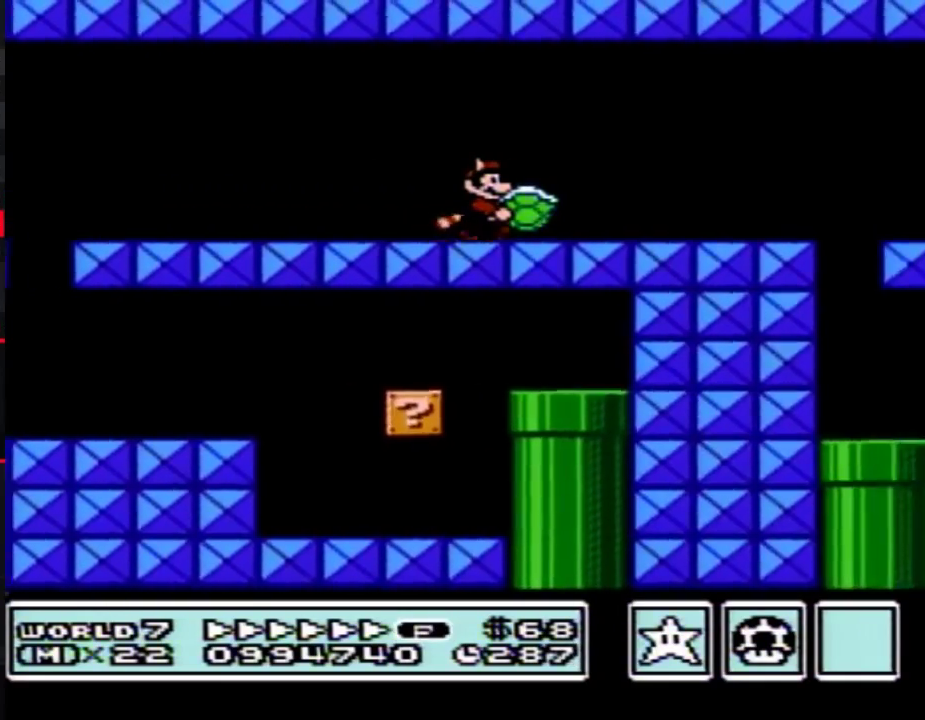
{"buttons": ["B", "DPAD_DOWN"], "events": [[383, "B", "up"], [417, "B", "down"], [417, "DPAD_DOWN", "down"], [450, "DPAD_RIGHT", "up"]]}
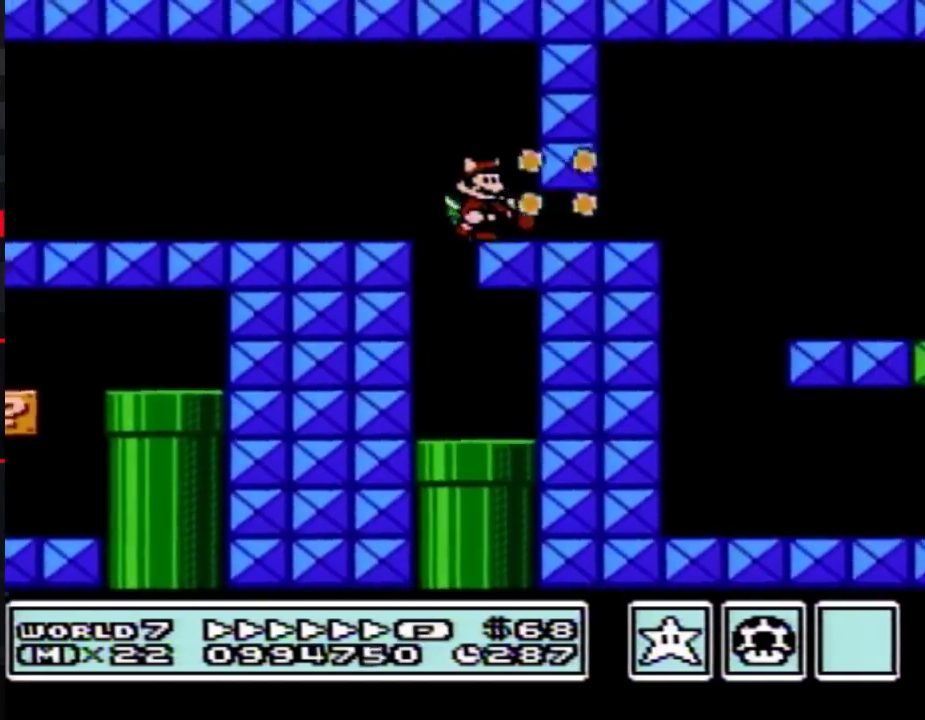
{"buttons": ["B", "DPAD_RIGHT"], "events": [[267, "DPAD_RIGHT", "down"], [300, "A", "down"], [300, "DPAD_DOWN", "up"], [383, "A", "up"]]}
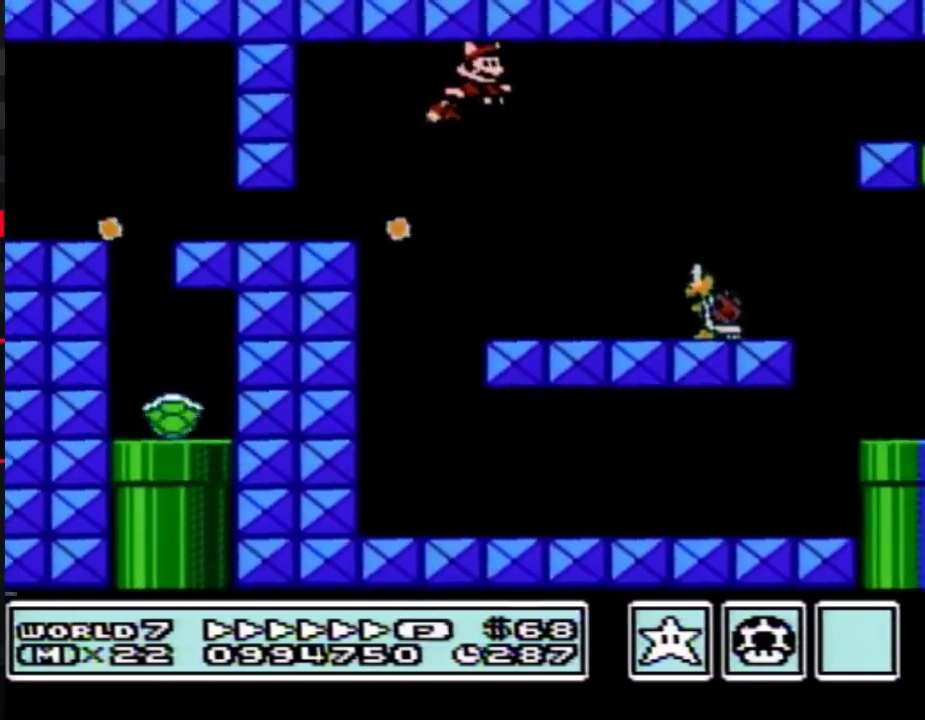
{"buttons": ["A", "B", "DPAD_RIGHT"], "events": [[317, "A", "down"], [383, "A", "up"], [450, "A", "down"]]}
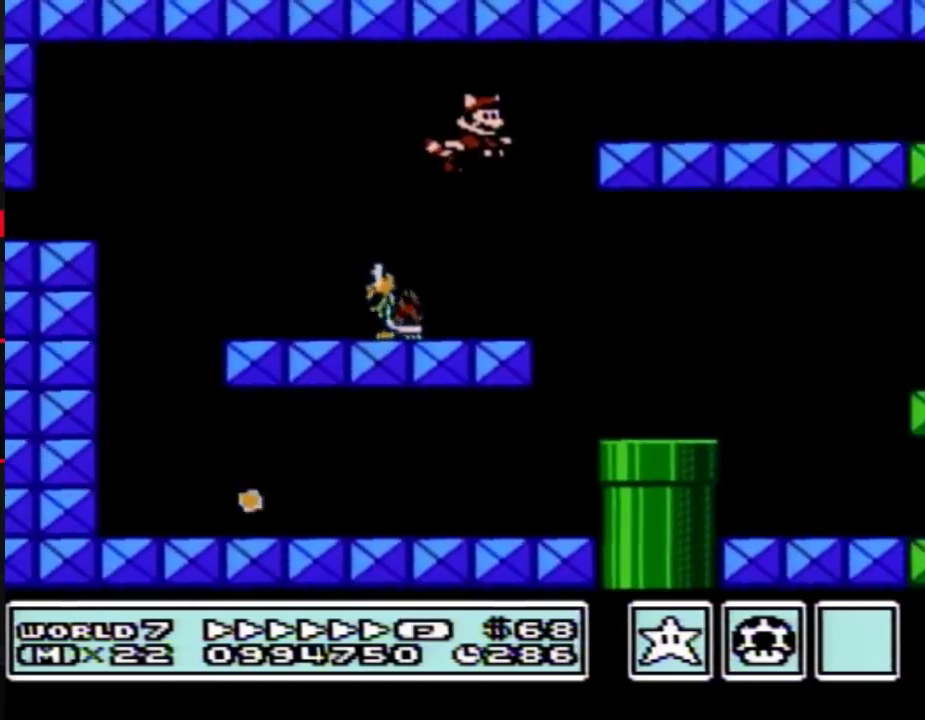
{"buttons": ["B", "DPAD_RIGHT"], "events": [[50, "A", "up"]]}
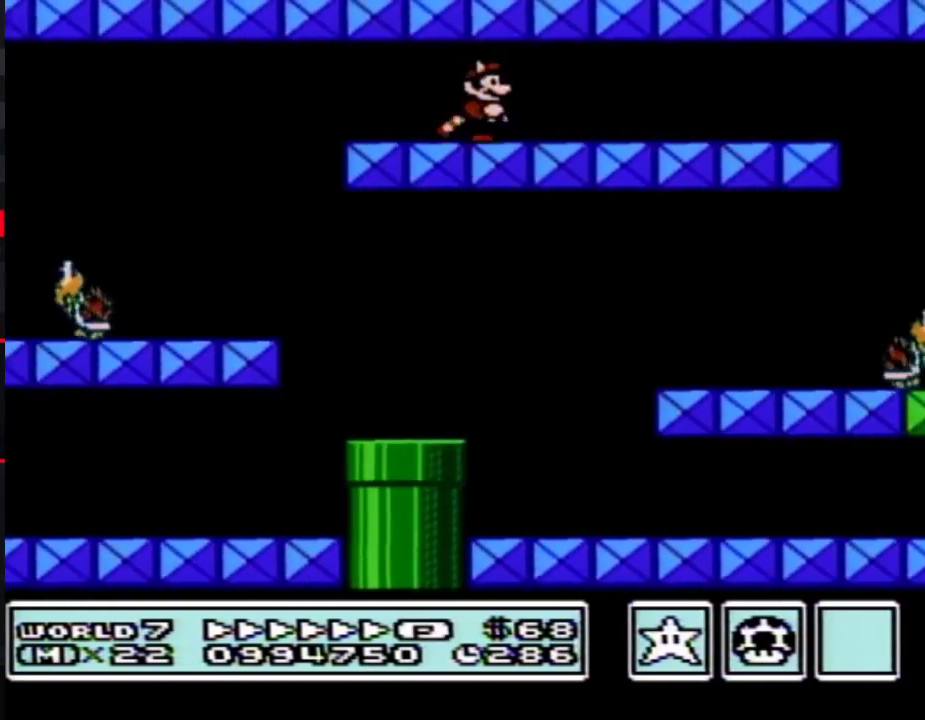
{"buttons": ["B", "DPAD_RIGHT"]}
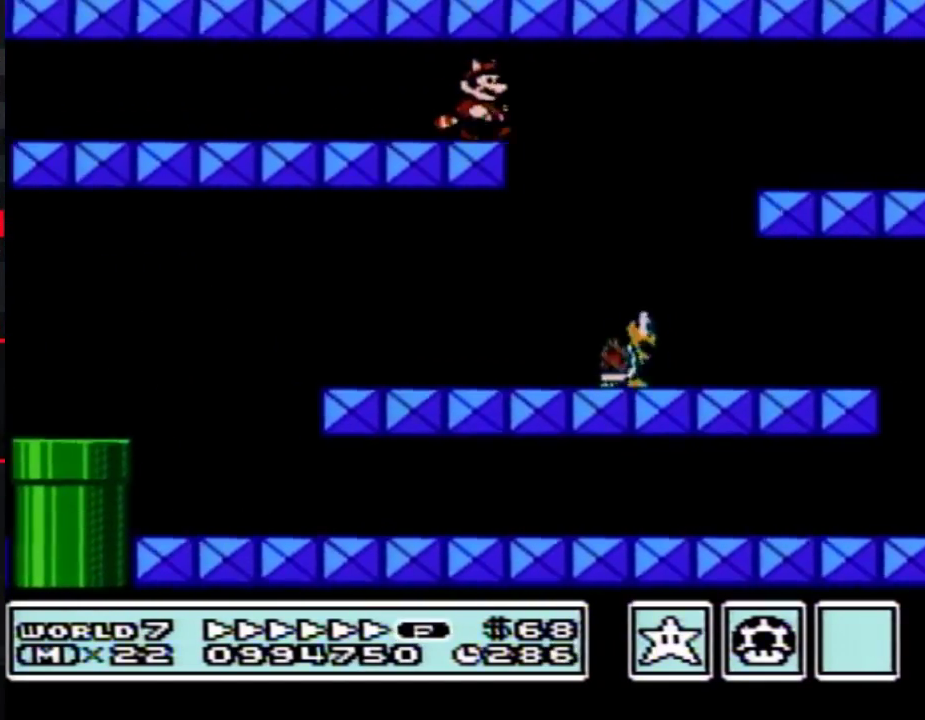
{"buttons": ["B", "DPAD_RIGHT"], "events": [[200, "A", "down"], [300, "A", "up"]]}
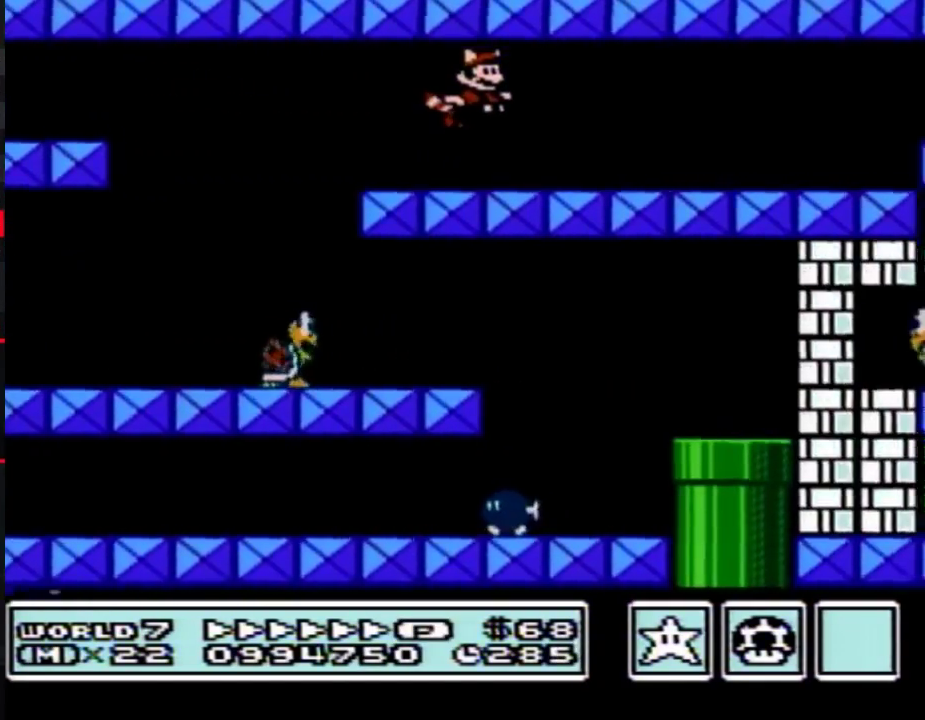
{"buttons": ["B", "DPAD_RIGHT"]}
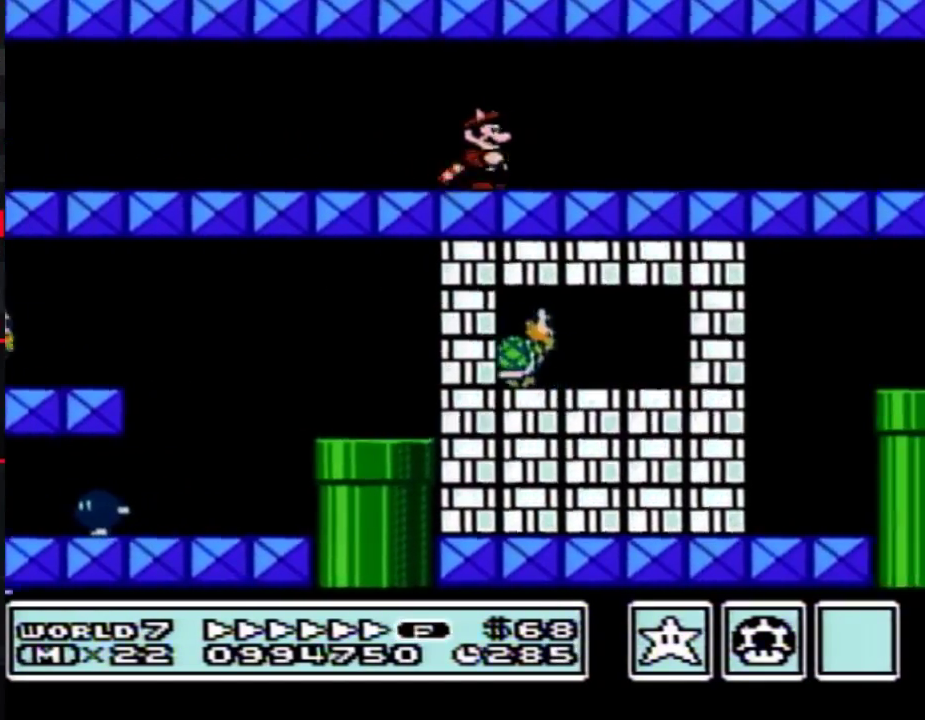
{"buttons": ["B", "DPAD_RIGHT"]}
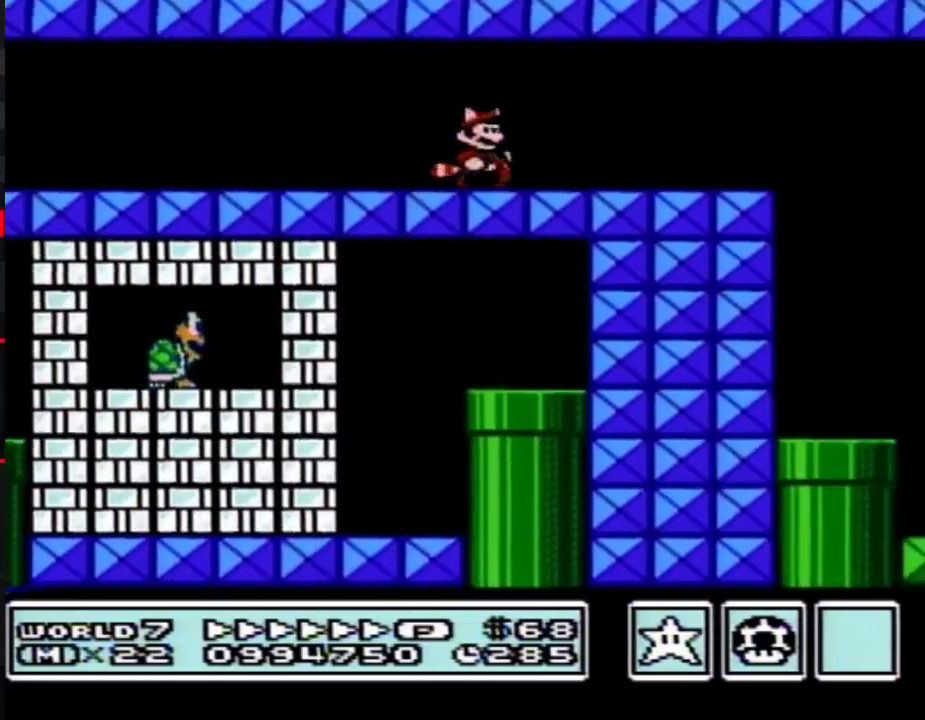
{"buttons": ["B", "DPAD_LEFT"], "events": [[267, "DPAD_RIGHT", "up"], [267, "DPAD_UP", "down"], [300, "DPAD_LEFT", "down"], [300, "DPAD_UP", "up"]]}
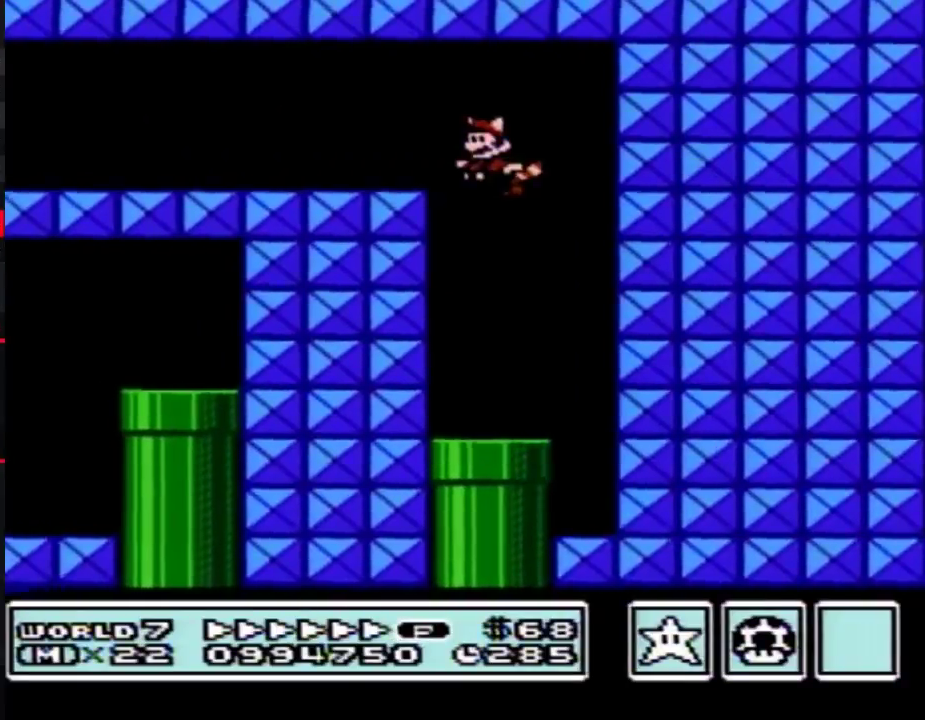
{"buttons": ["B", "DPAD_DOWN"], "events": [[317, "DPAD_DOWN", "down"], [383, "DPAD_LEFT", "up"]]}
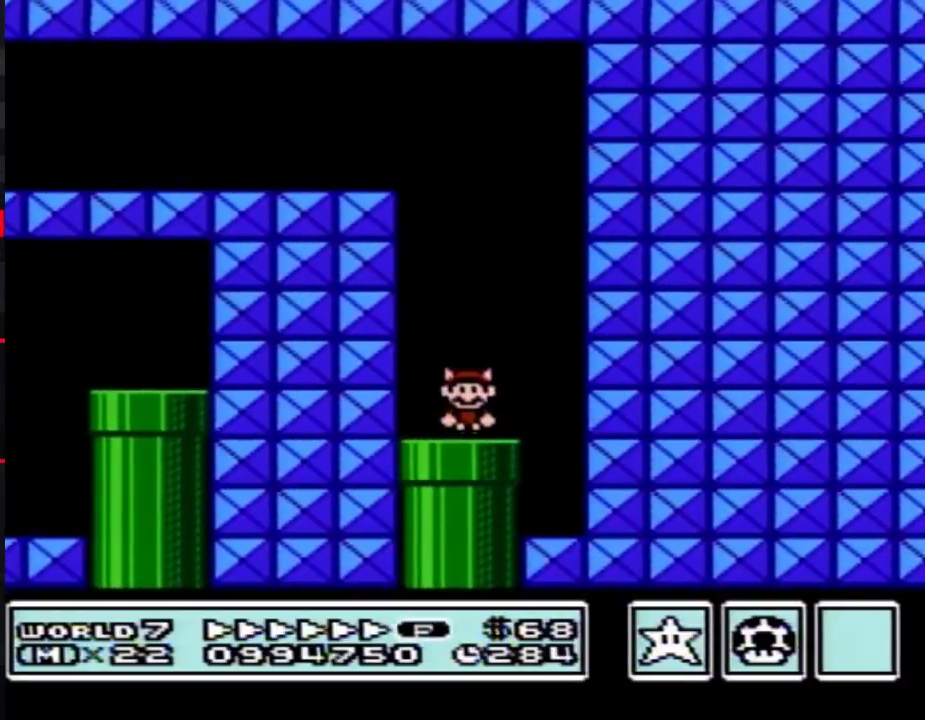
{"buttons": ["B"], "events": [[133, "DPAD_DOWN", "up"]]}
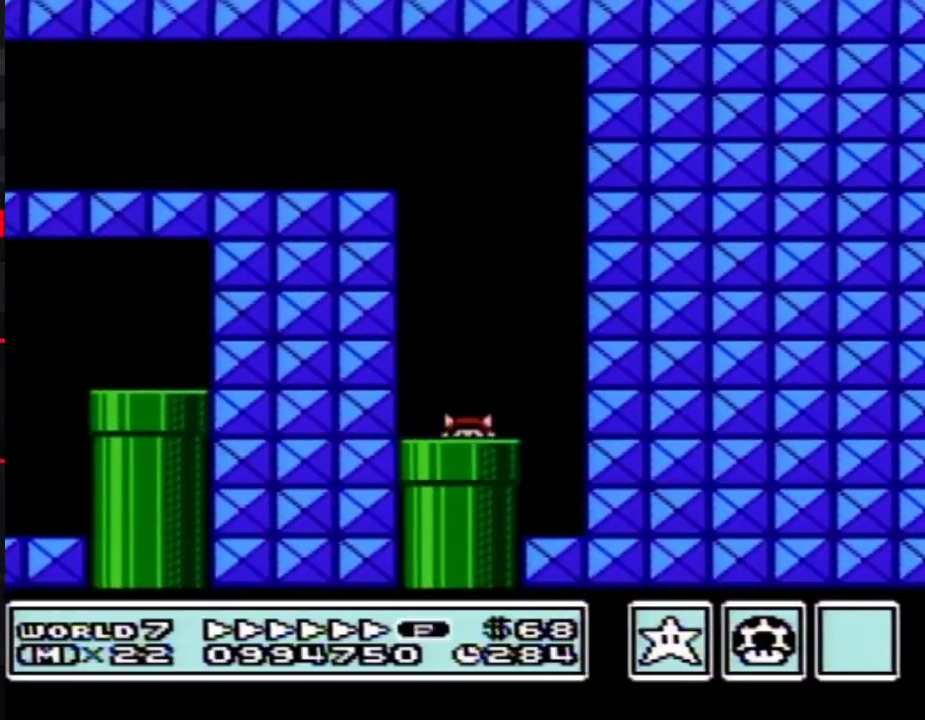
{"buttons": ["B"]}
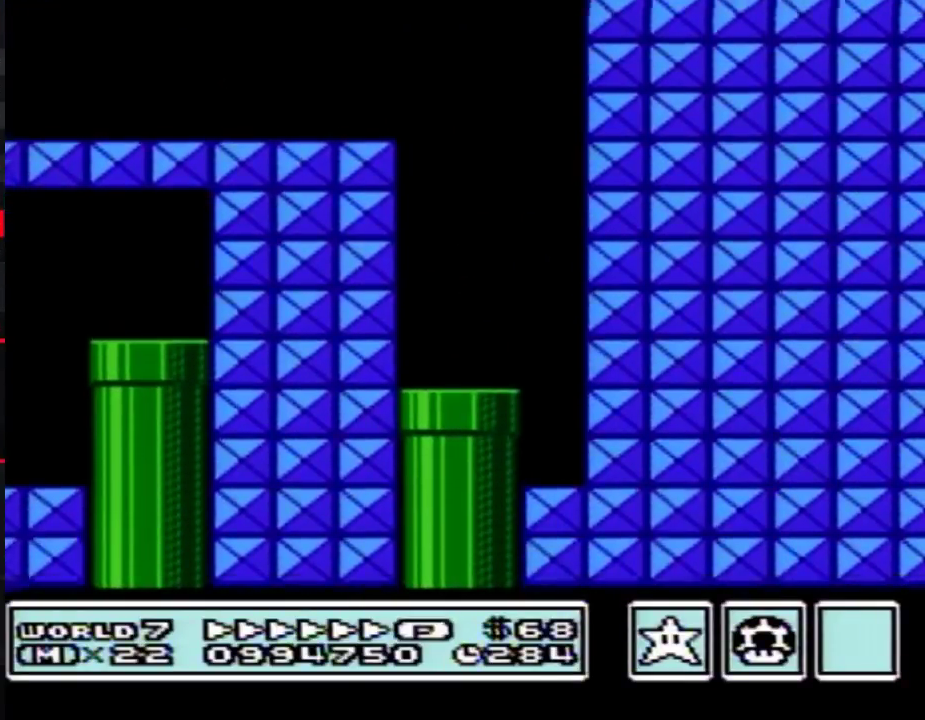
{"buttons": ["B", "DPAD_RIGHT"], "events": [[483, "DPAD_RIGHT", "down"]]}
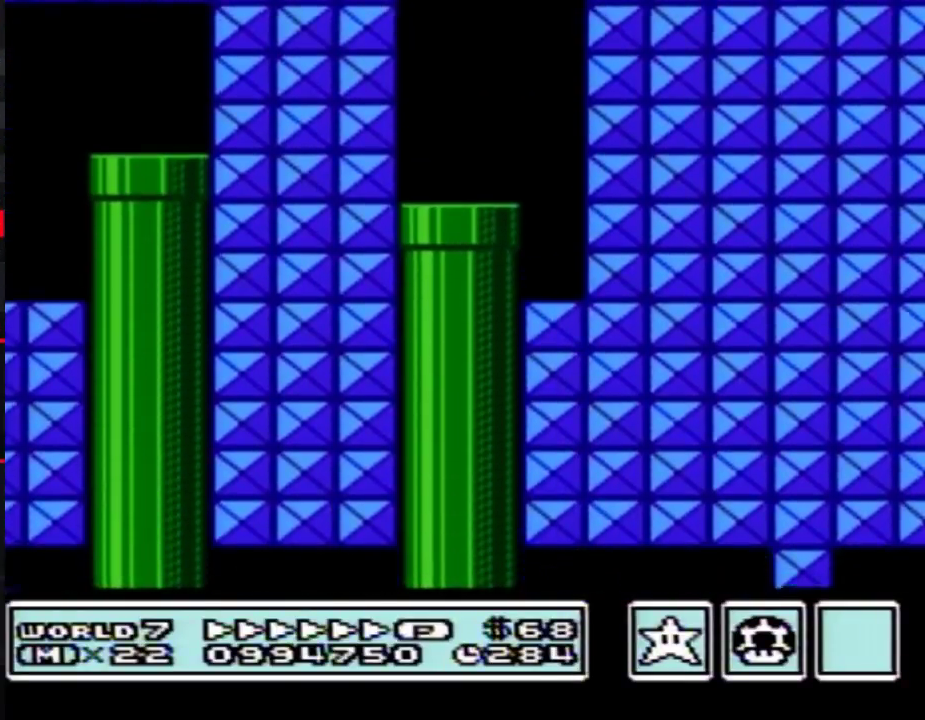
{"buttons": ["B", "DPAD_RIGHT"]}
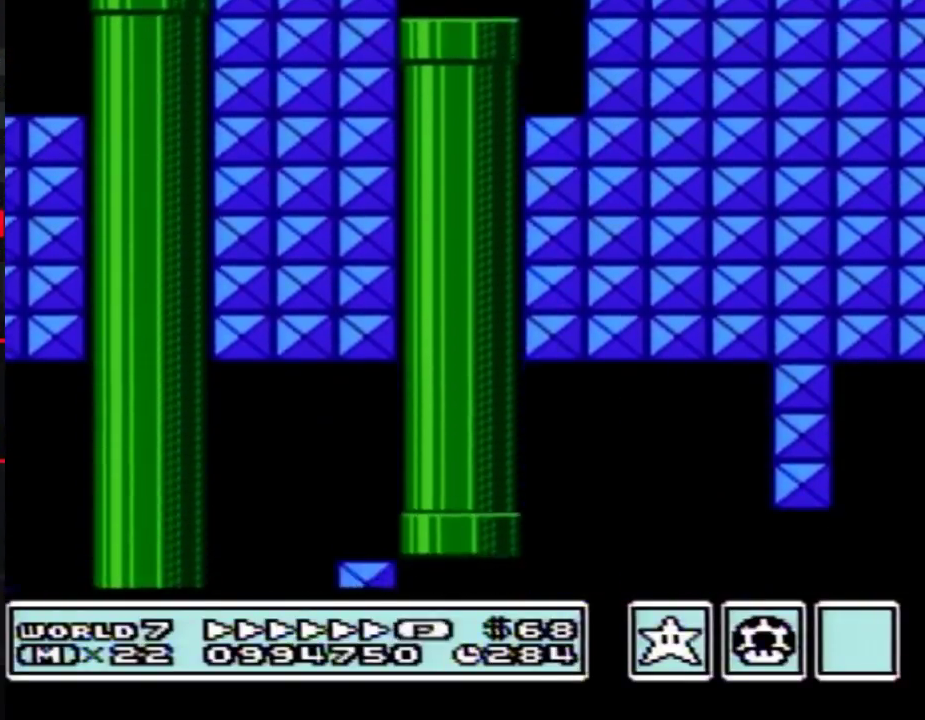
{"buttons": ["B", "DPAD_RIGHT"]}
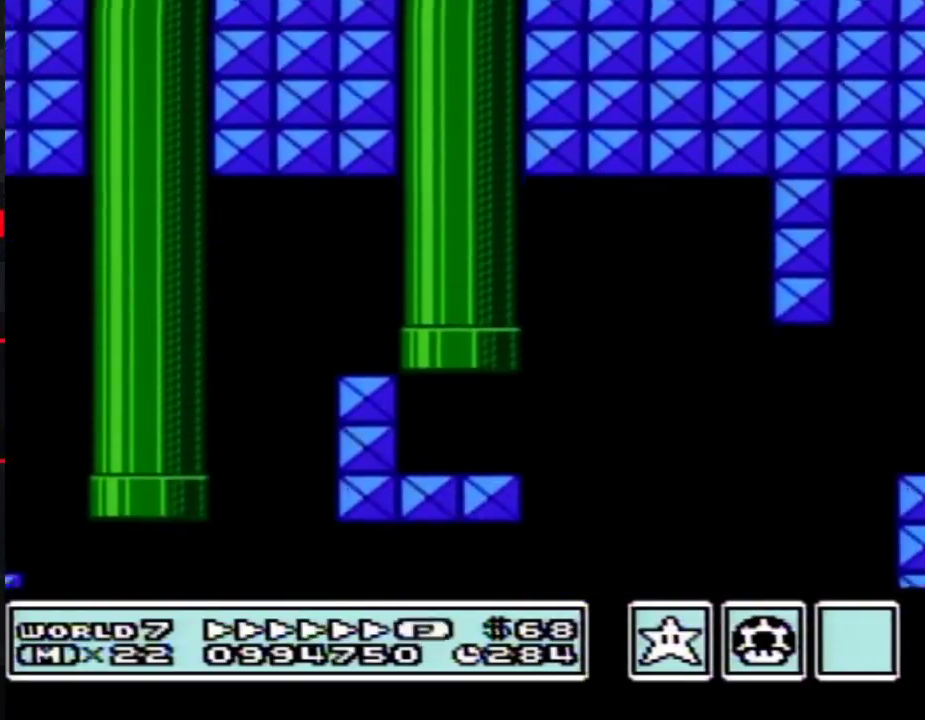
{"buttons": ["B", "DPAD_RIGHT"]}
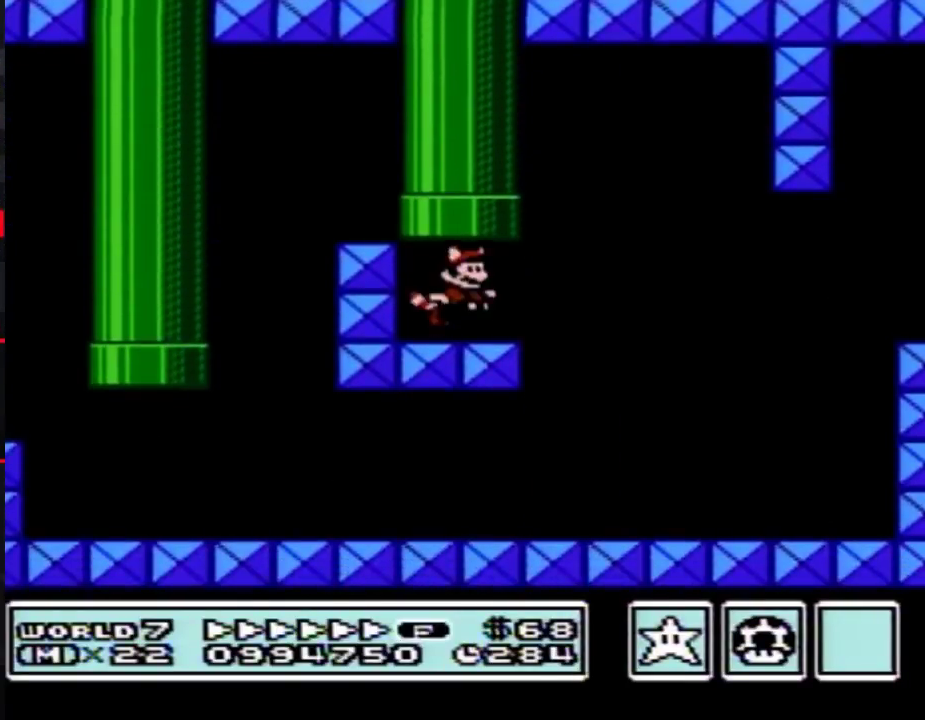
{"buttons": ["A", "B", "DPAD_RIGHT"], "events": [[417, "A", "down"]]}
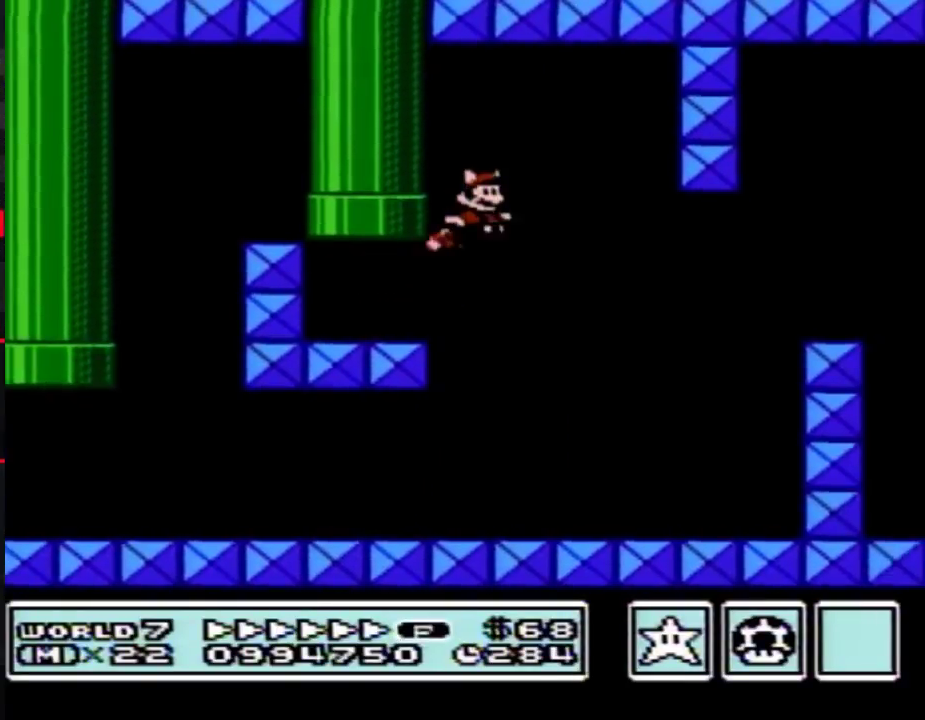
{"buttons": ["B", "DPAD_RIGHT"], "events": [[50, "A", "up"]]}
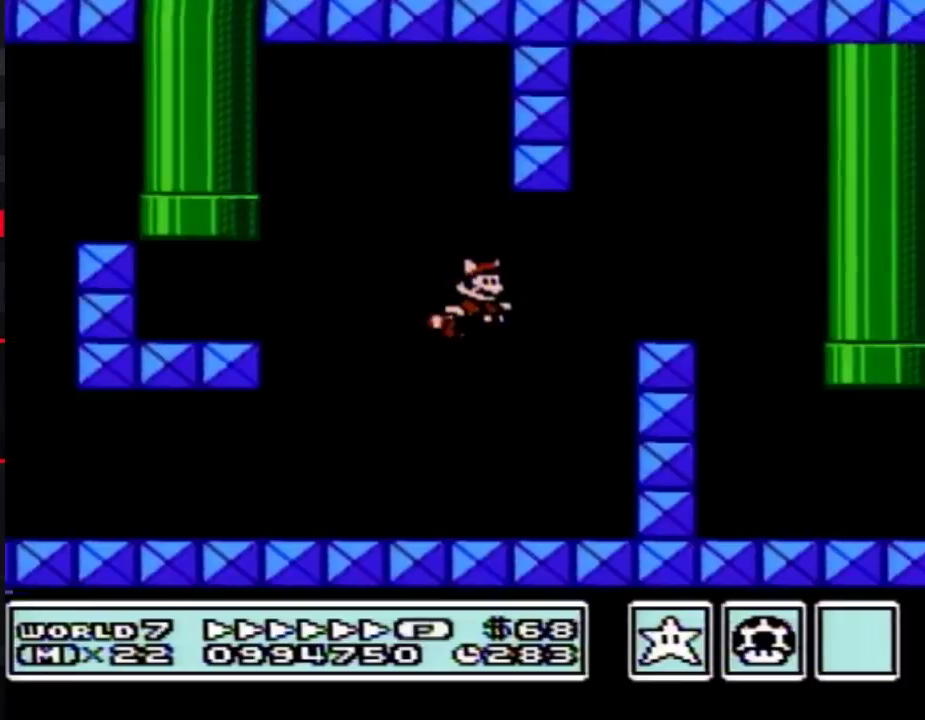
{"buttons": ["B", "DPAD_RIGHT"], "events": [[50, "A", "down"], [133, "A", "up"], [233, "A", "down"], [300, "A", "up"]]}
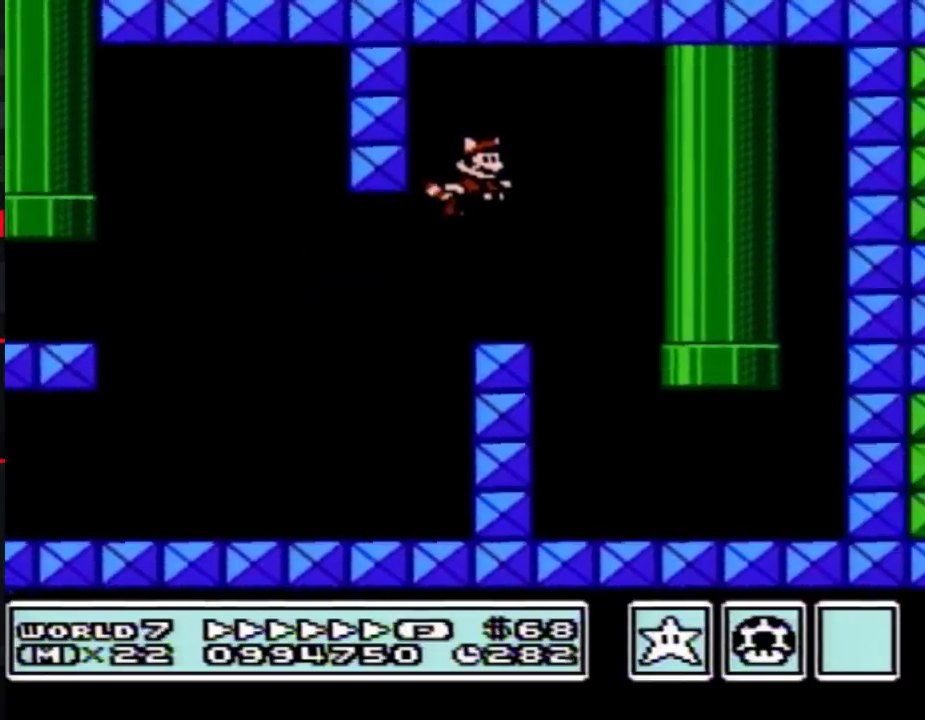
{"buttons": ["B", "DPAD_RIGHT"], "events": [[100, "DPAD_RIGHT", "up"], [417, "DPAD_RIGHT", "down"]]}